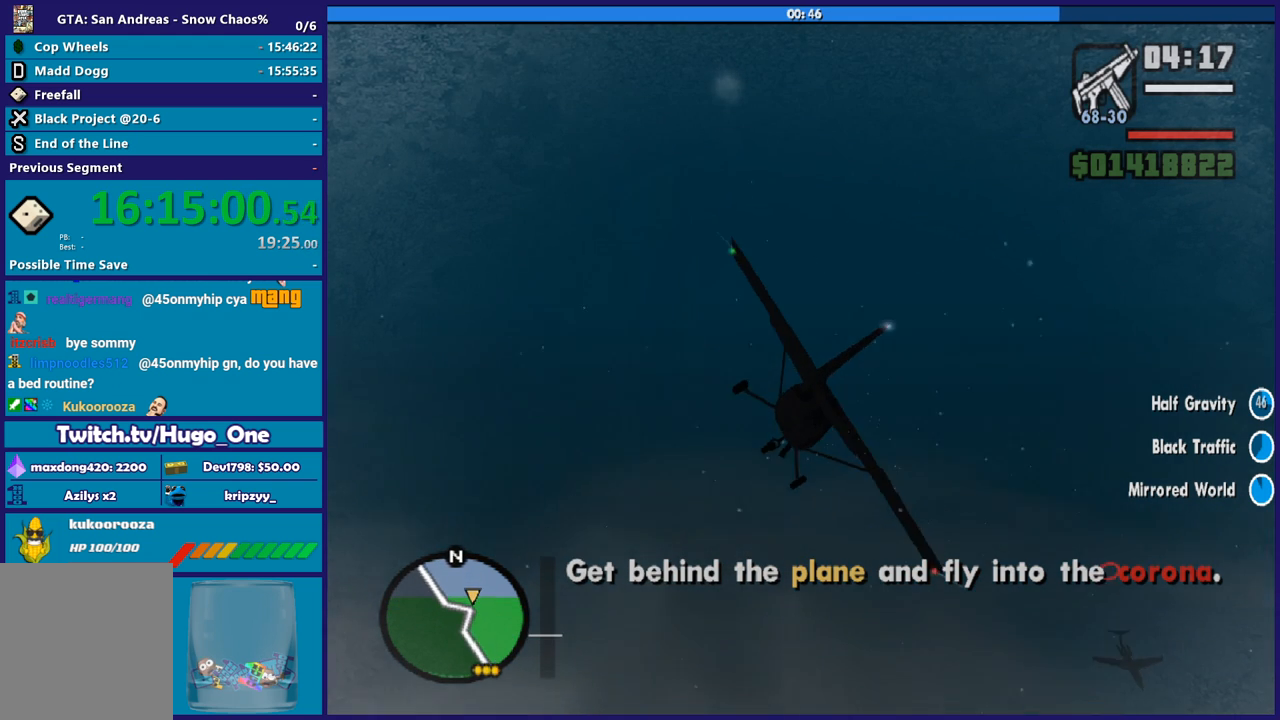
Gameplay with a controller (Xbox layout); each line is a JSON object with the inputs held at the frame after it. "events" lists button and stick changes between this image and that frame as [ms after this image, input, new state], when the widget could be followed in between. Not read: R3 right_stick.
{"buttons": ["R1"], "left_stick": "center", "events": [[101, "left_stick", "center"], [201, "left_stick", "down"], [301, "R2", "up"], [334, "R1", "down"], [334, "left_stick", "down-right"], [468, "left_stick", "center"]]}
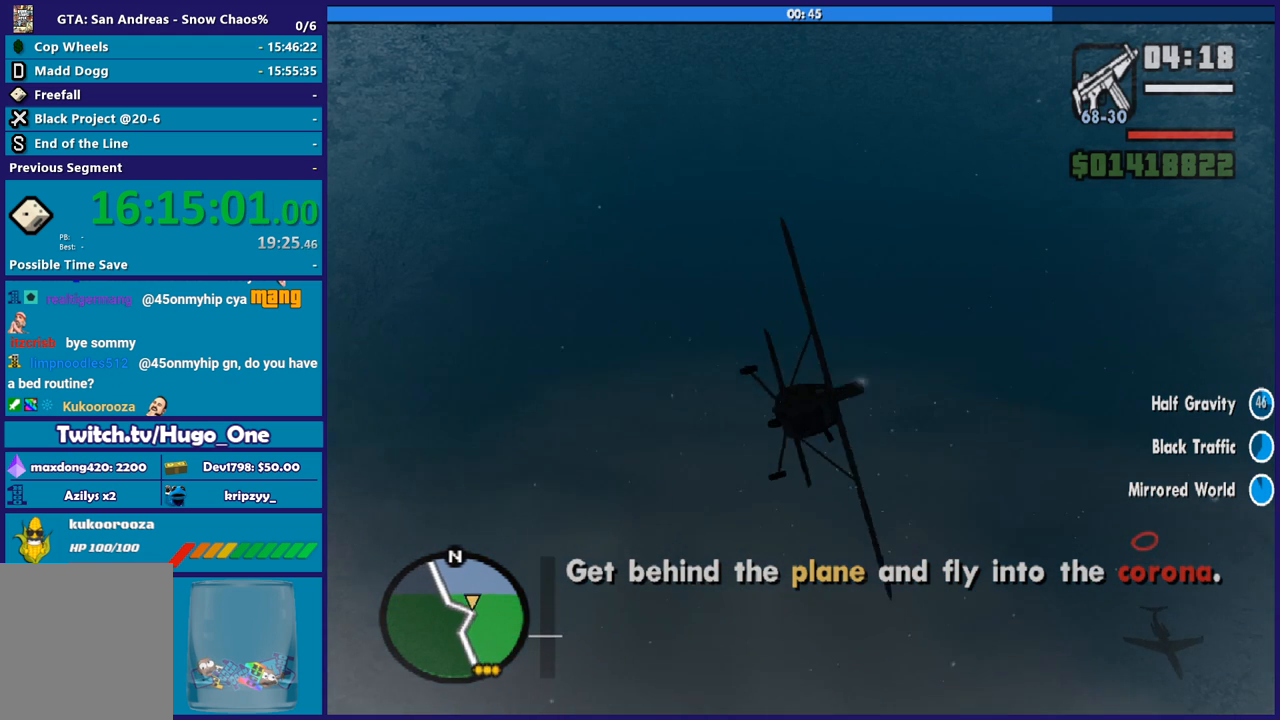
{"buttons": [], "left_stick": "up", "events": [[100, "left_stick", "down-right"], [234, "left_stick", "down-left"], [400, "left_stick", "down-right"], [434, "R1", "up"], [500, "left_stick", "up"]]}
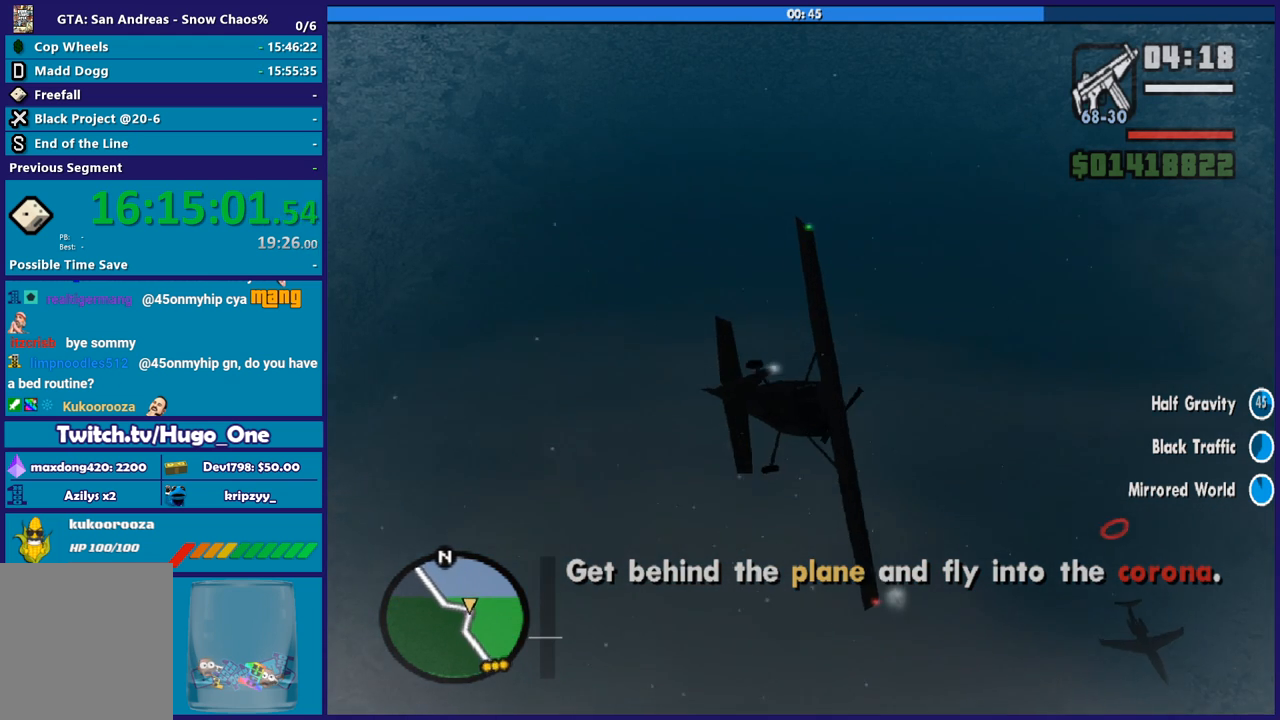
{"buttons": ["R1"], "left_stick": "up-right", "events": [[134, "left_stick", "center"], [267, "R1", "down"], [301, "left_stick", "down-right"], [401, "left_stick", "right"], [501, "left_stick", "up-right"]]}
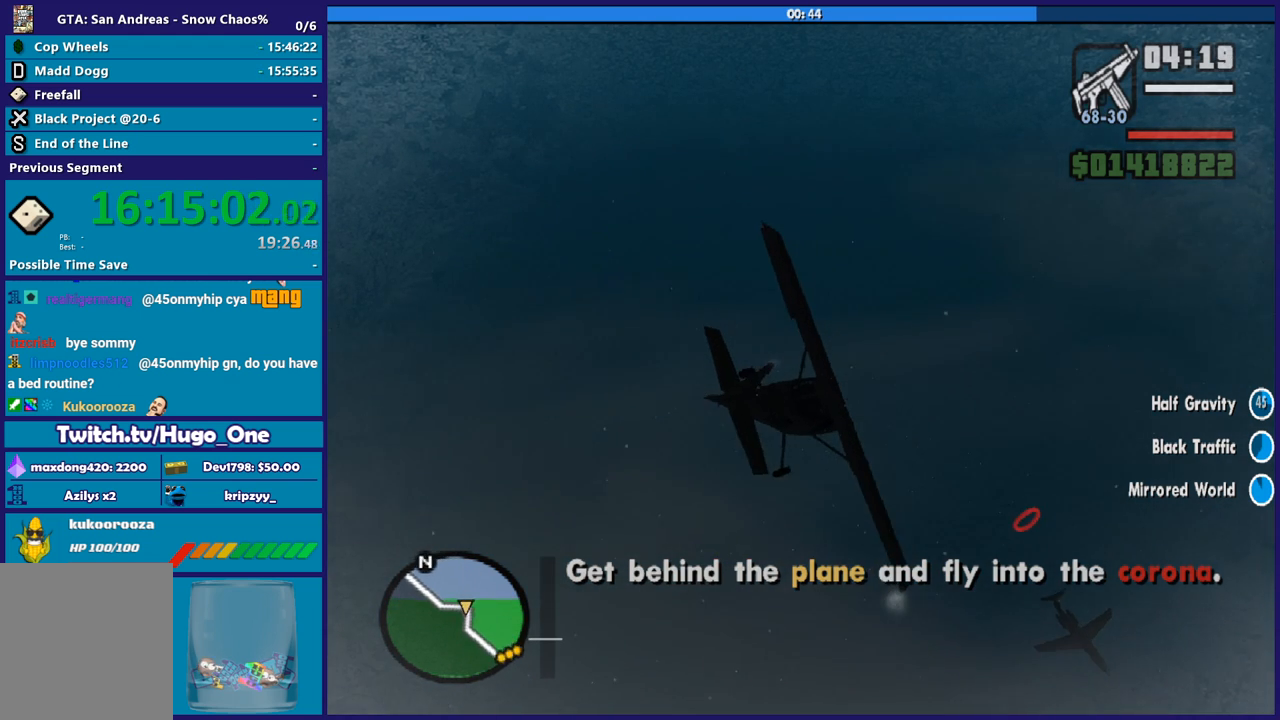
{"buttons": ["R1"], "left_stick": "down-right", "events": [[33, "R1", "up"], [100, "left_stick", "center"], [200, "left_stick", "up-right"], [334, "R1", "down"], [334, "left_stick", "right"], [500, "left_stick", "down-right"]]}
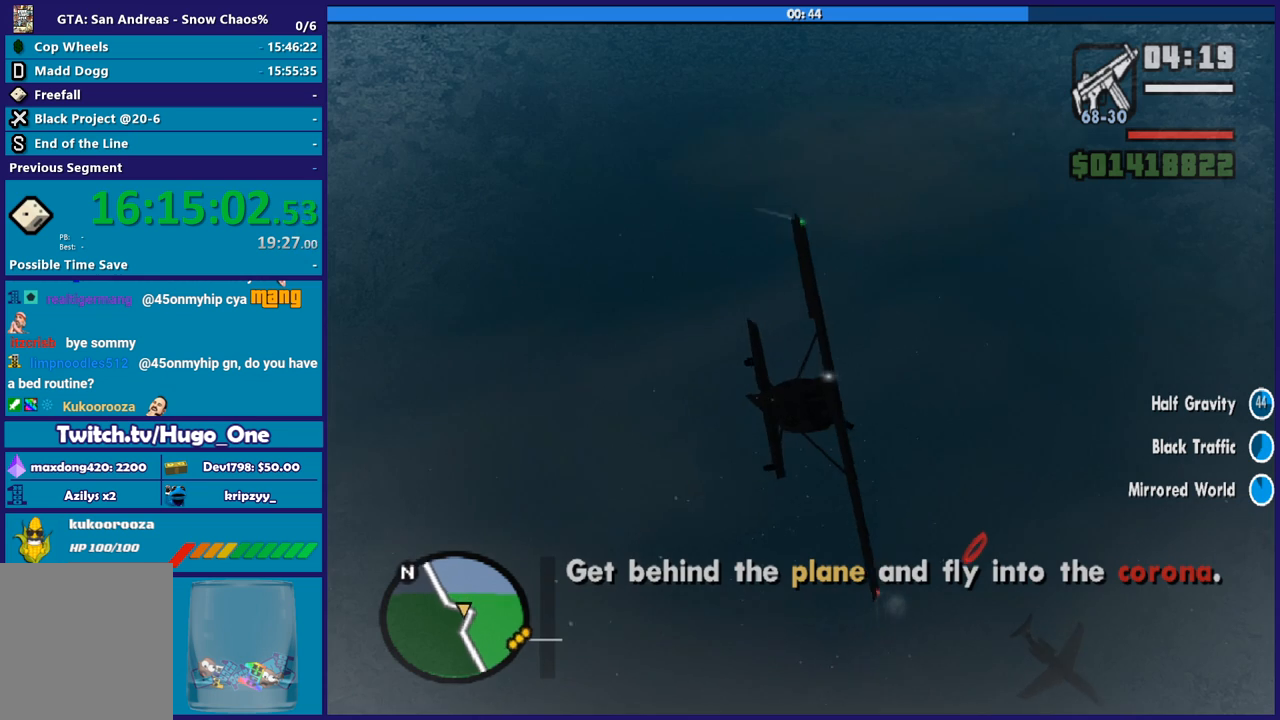
{"buttons": ["R1"], "left_stick": "center", "events": [[167, "left_stick", "center"]]}